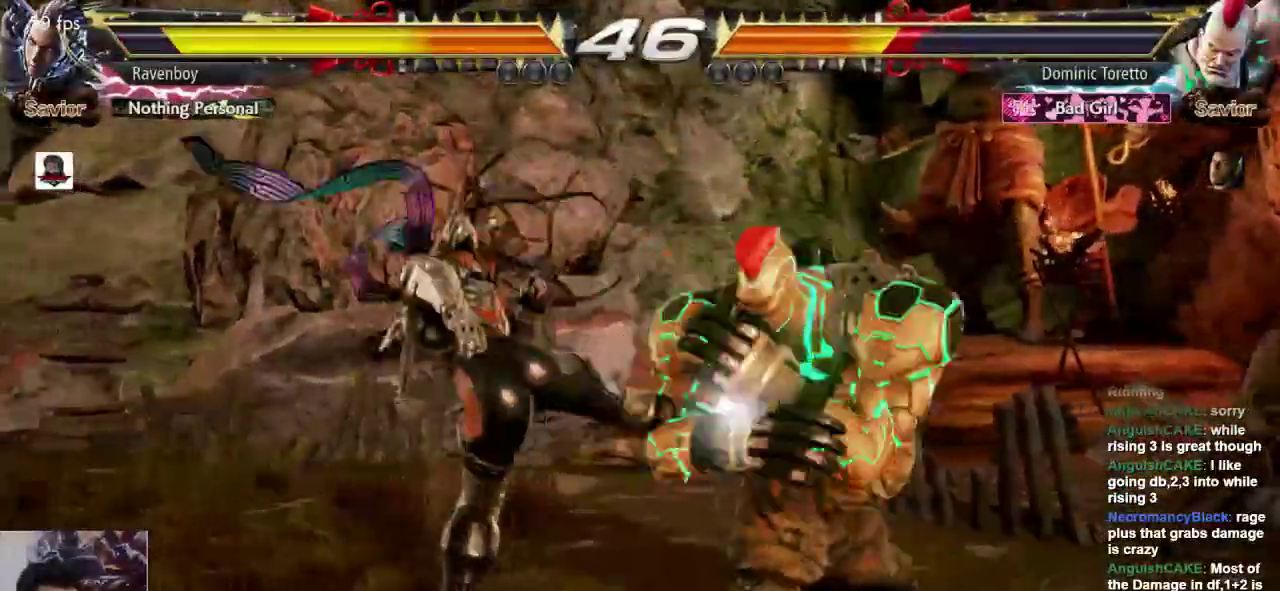
Gameplay with a controller (arcade stick); each line is a JSON object with the inputs held at the frame after it. "events" lists button and stick changes between this image and that frame as [ms after this image, input, new state], when the widget could be followed in between. Not read: L3 R3.
{"buttons": [], "left_stick": "left", "events": [[300, "left_stick", "left"]]}
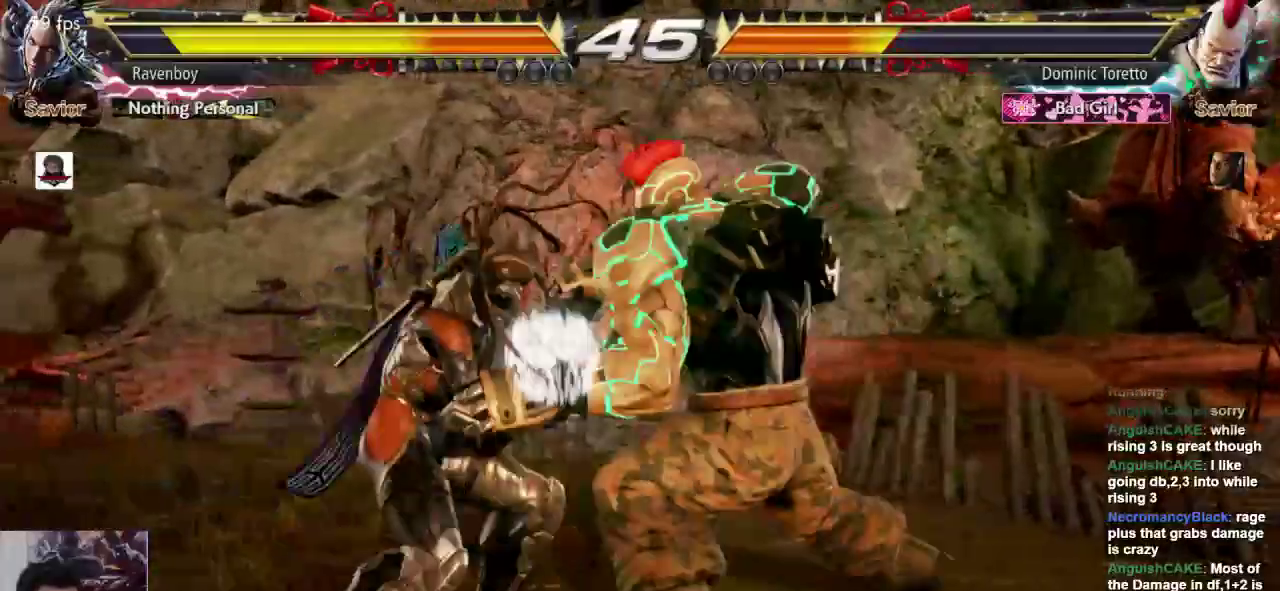
{"buttons": [], "left_stick": "center", "events": [[167, "left_stick", "center"], [217, "L1", "down"], [350, "L1", "up"]]}
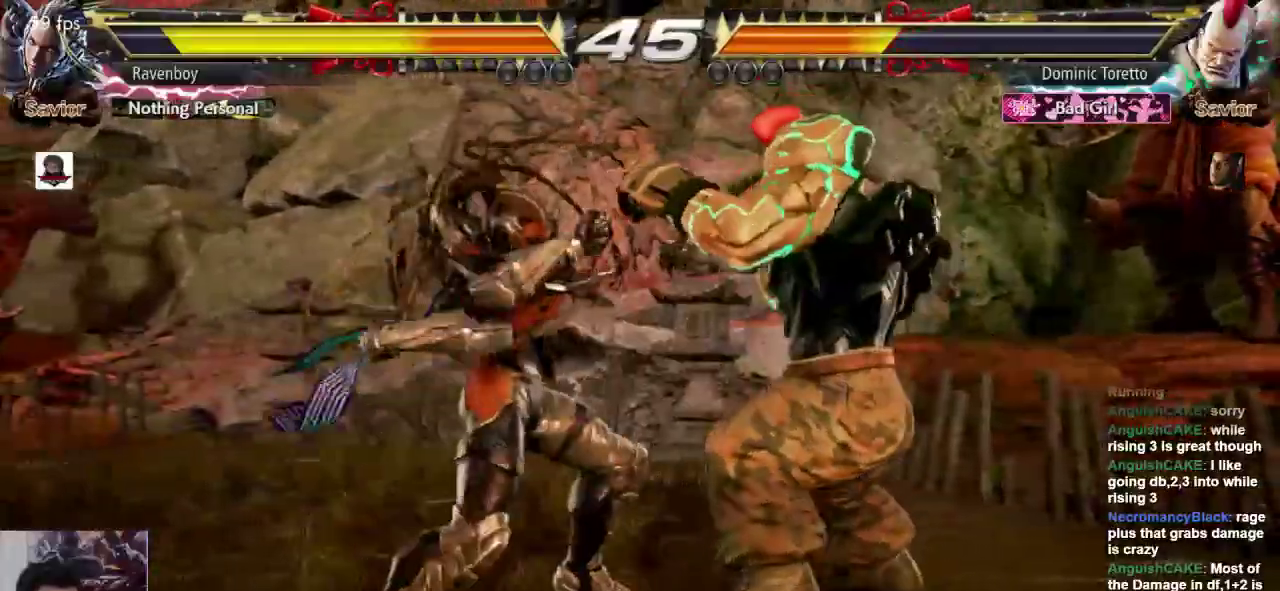
{"buttons": [], "left_stick": "center"}
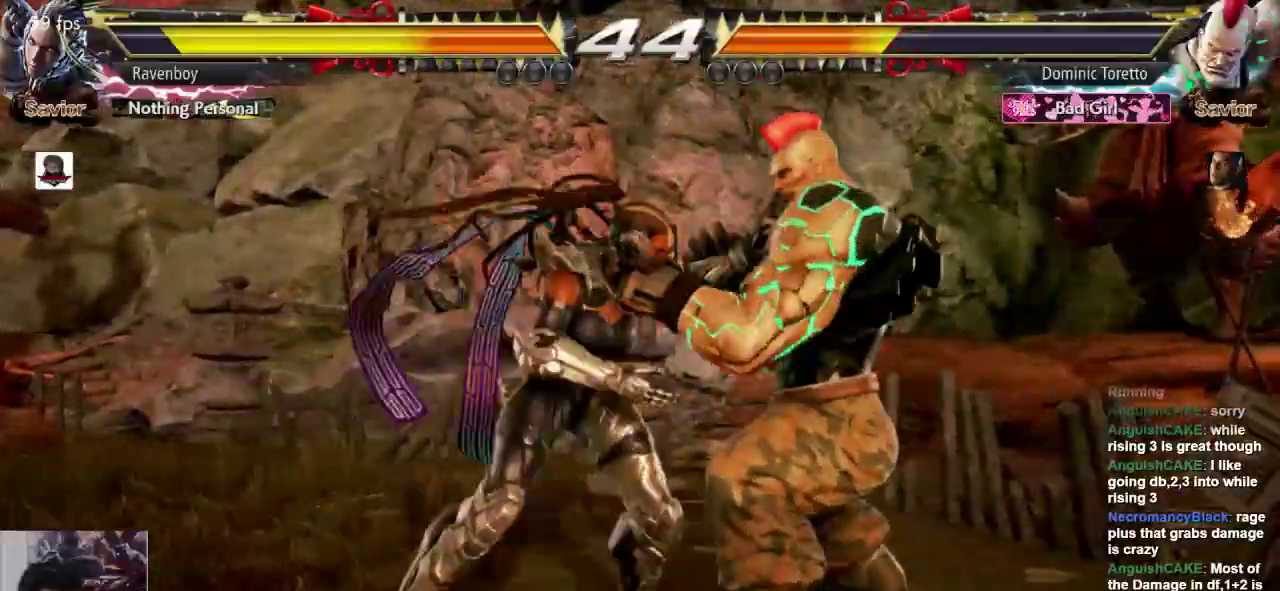
{"buttons": [], "left_stick": "center", "events": []}
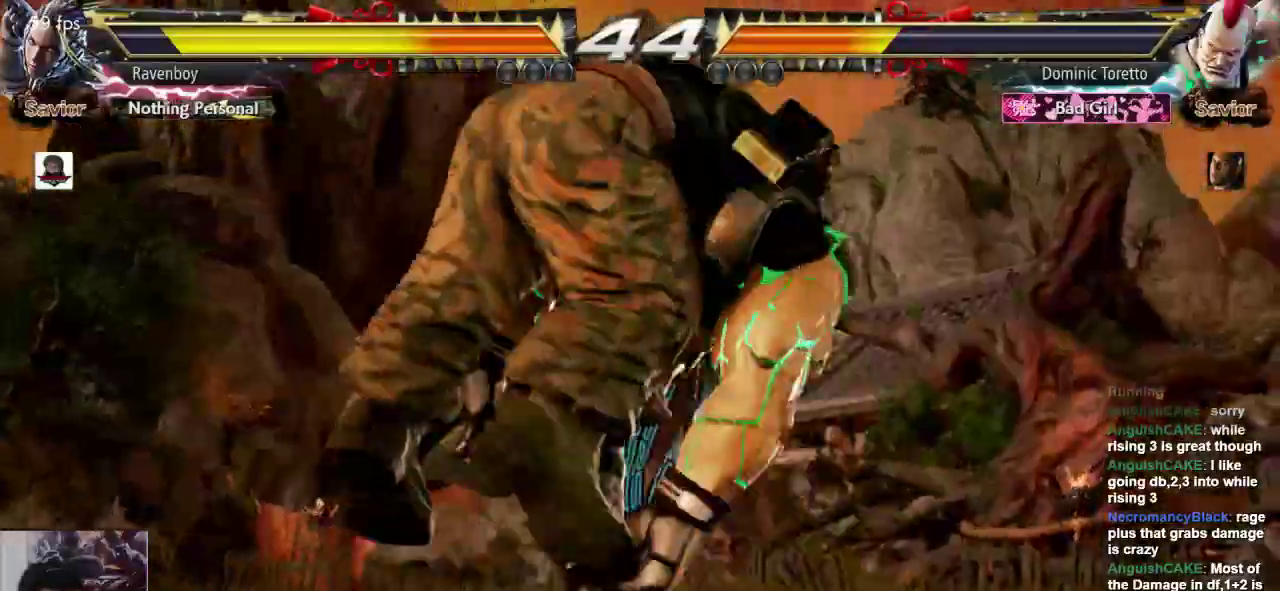
{"buttons": [], "left_stick": "center", "events": []}
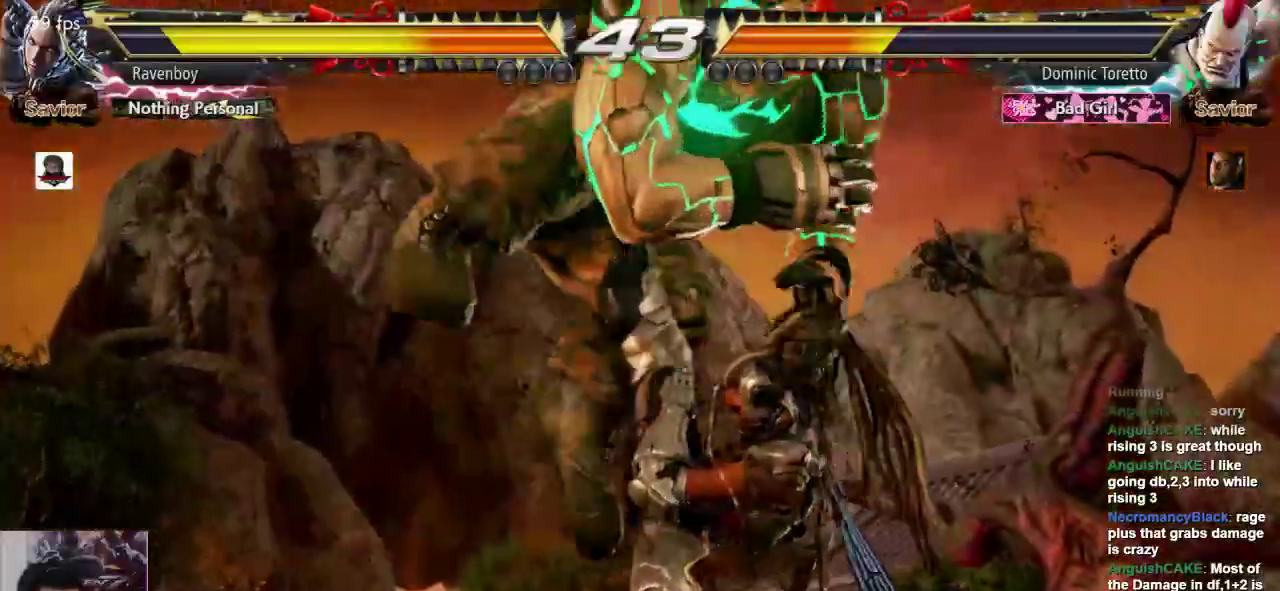
{"buttons": [], "left_stick": "center", "events": []}
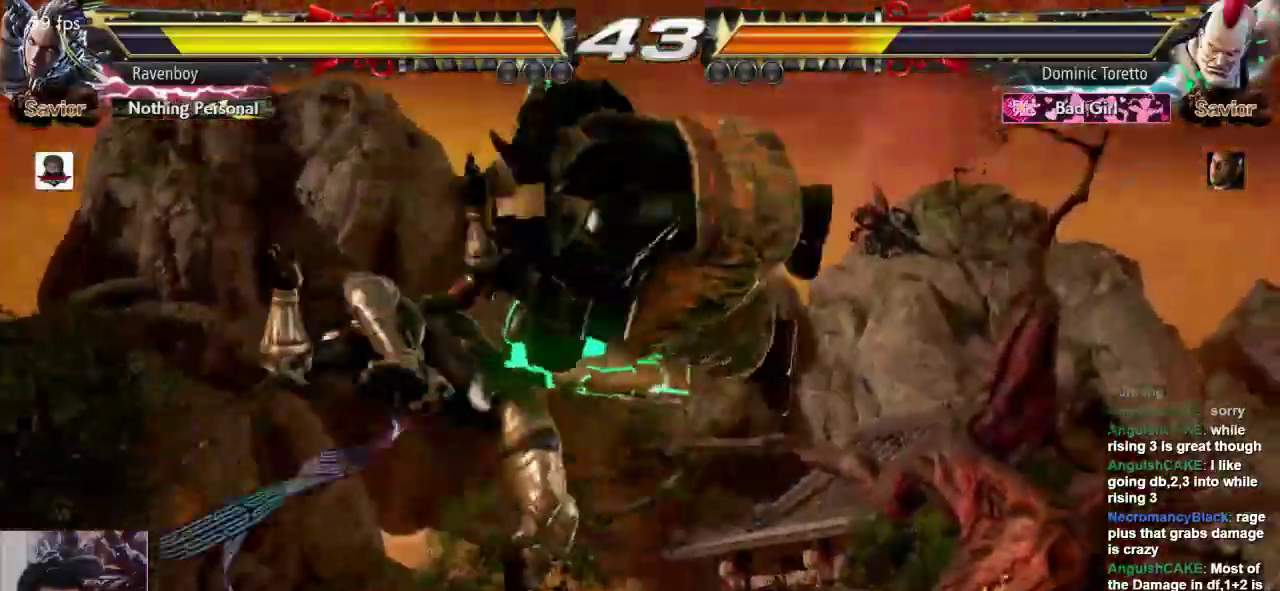
{"buttons": [], "left_stick": "center", "events": []}
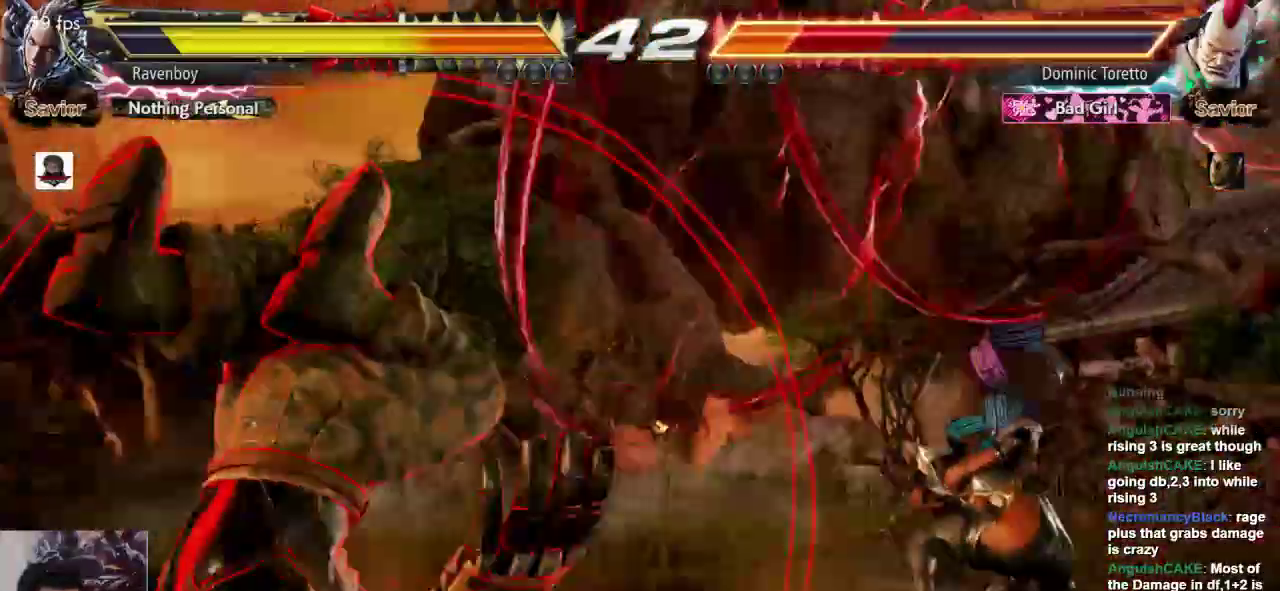
{"buttons": [], "left_stick": "center", "events": []}
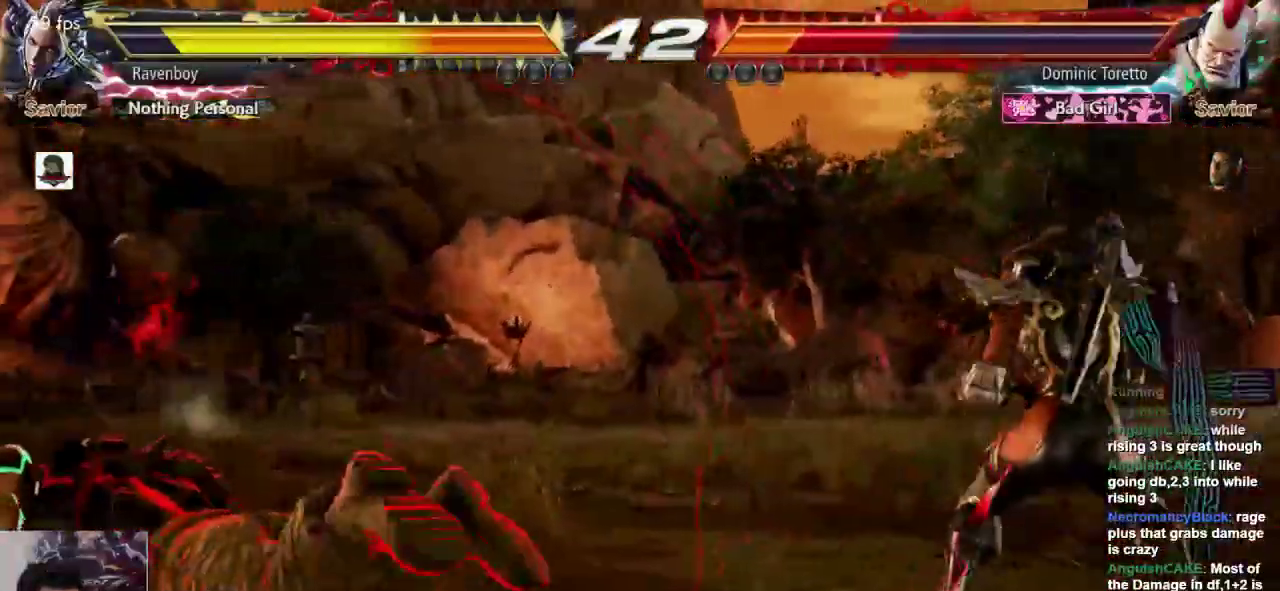
{"buttons": [], "left_stick": "center", "events": [[50, "left_stick", "left"], [117, "left_stick", "center"], [183, "left_stick", "left"], [350, "CROSS", "down"], [450, "CROSS", "up"], [483, "left_stick", "center"]]}
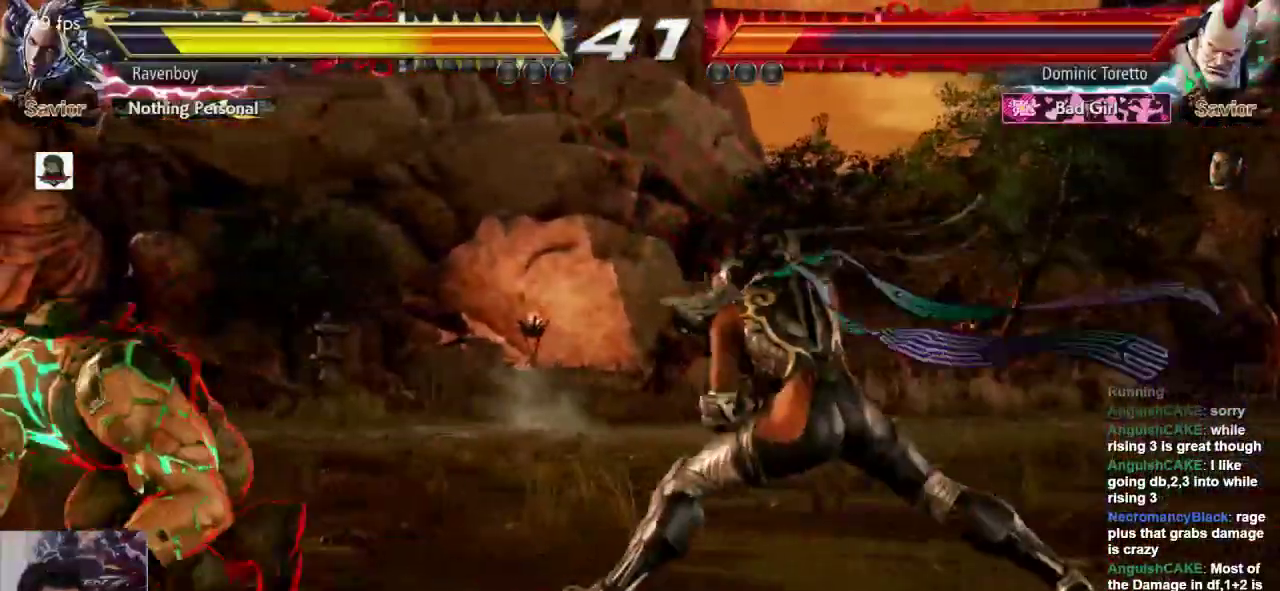
{"buttons": [], "left_stick": "center", "events": []}
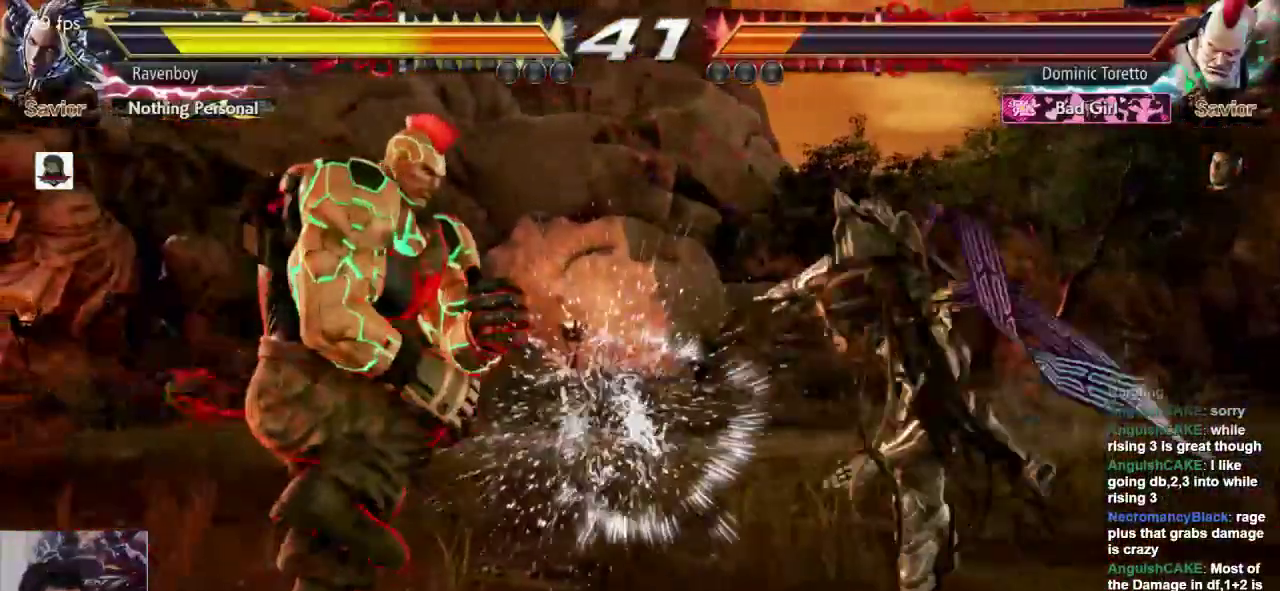
{"buttons": [], "left_stick": "center", "events": [[17, "left_stick", "right"], [317, "left_stick", "up-left"], [350, "CROSS", "down"], [350, "L2", "down"], [400, "left_stick", "center"], [433, "CROSS", "up"], [433, "L2", "up"]]}
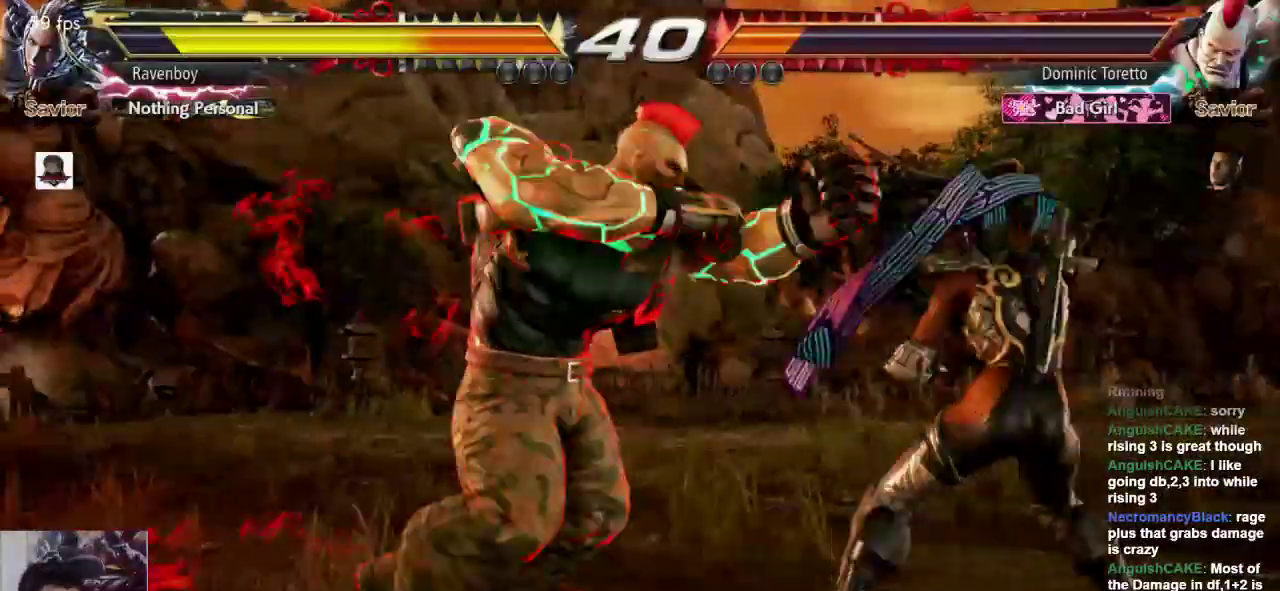
{"buttons": [], "left_stick": "center", "events": []}
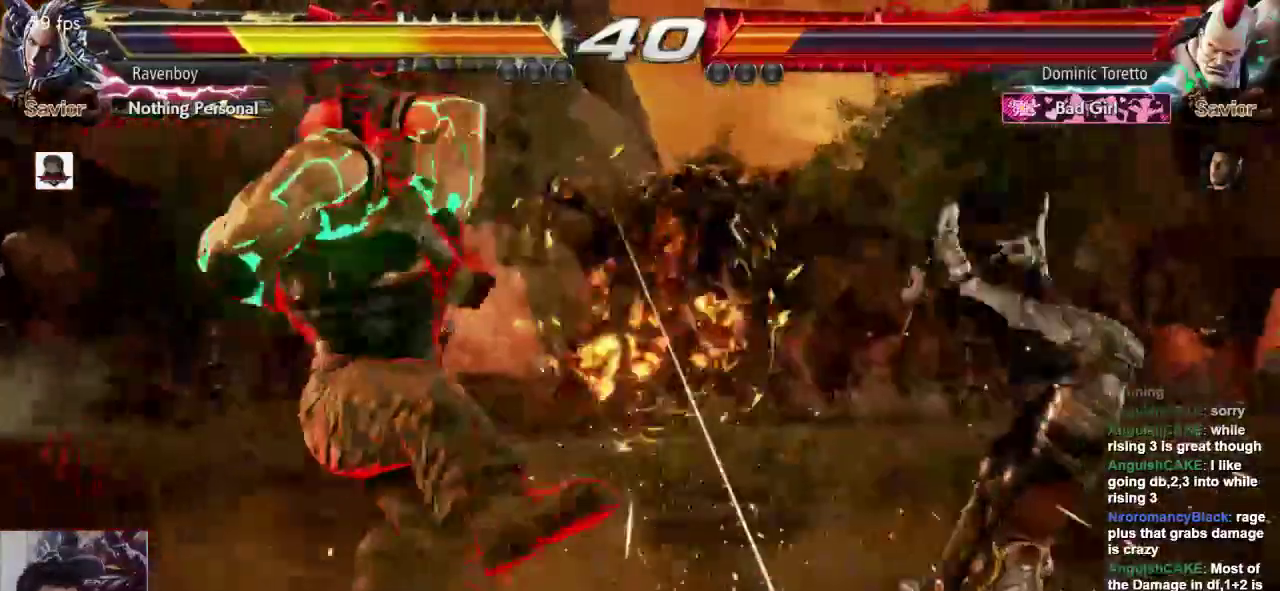
{"buttons": [], "left_stick": "right"}
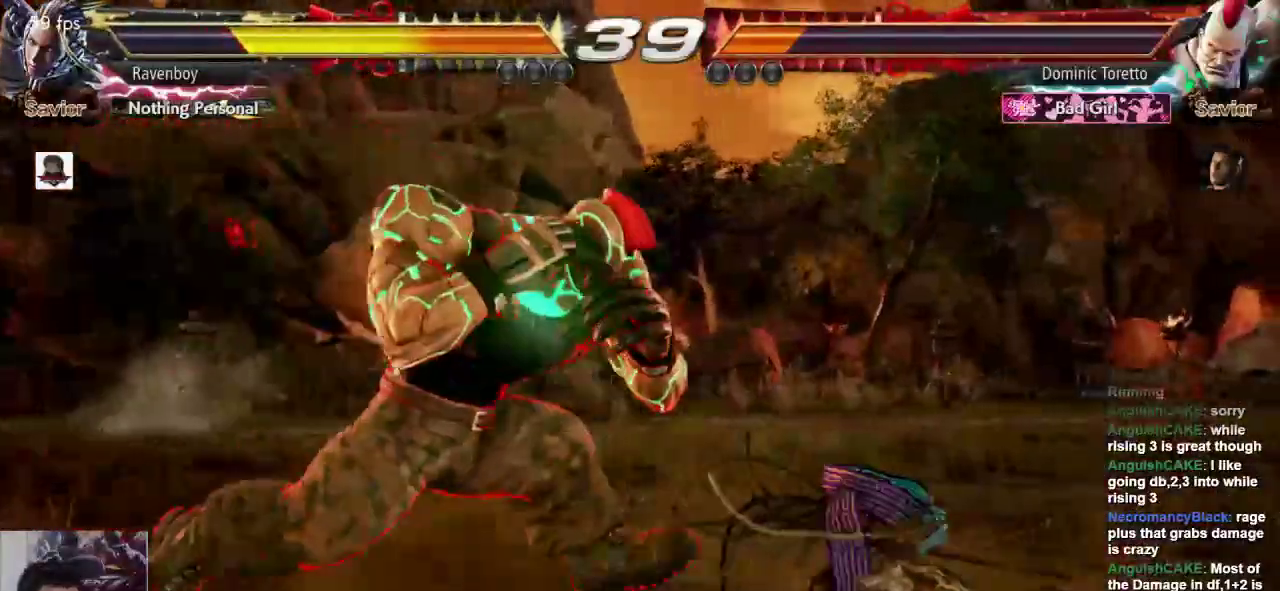
{"buttons": [], "left_stick": "center", "events": [[500, "left_stick", "center"]]}
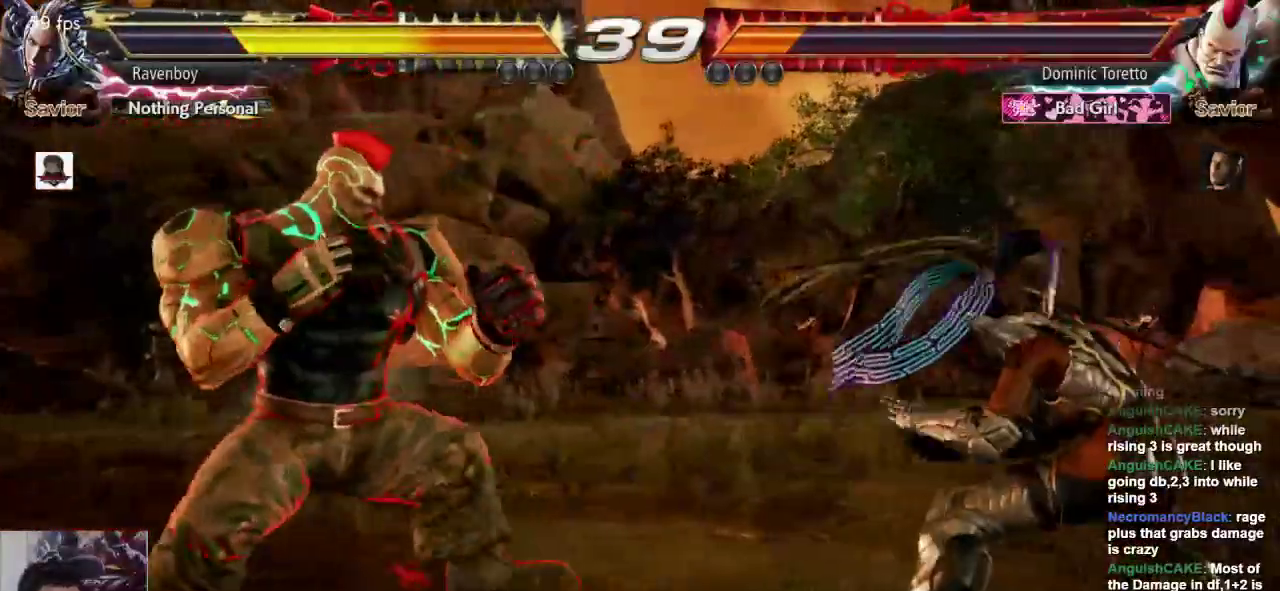
{"buttons": [], "left_stick": "center", "events": [[67, "left_stick", "right"], [383, "CROSS", "down"], [383, "L2", "down"], [383, "left_stick", "up-left"], [483, "CROSS", "up"], [483, "L2", "up"], [483, "left_stick", "center"]]}
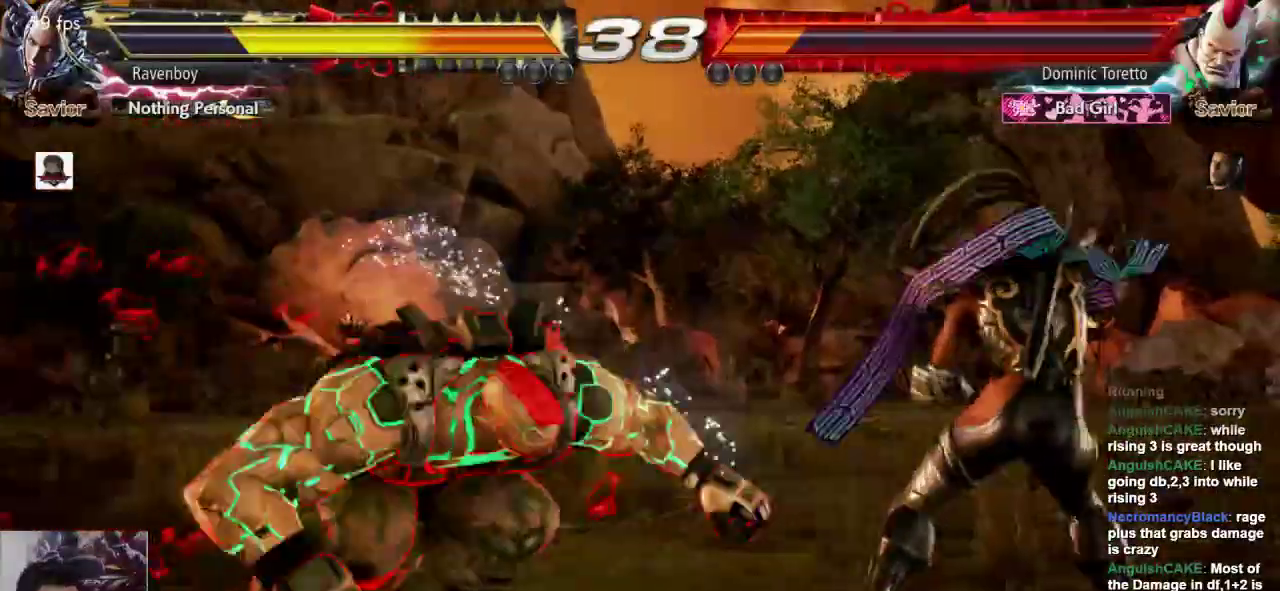
{"buttons": [], "left_stick": "center", "events": []}
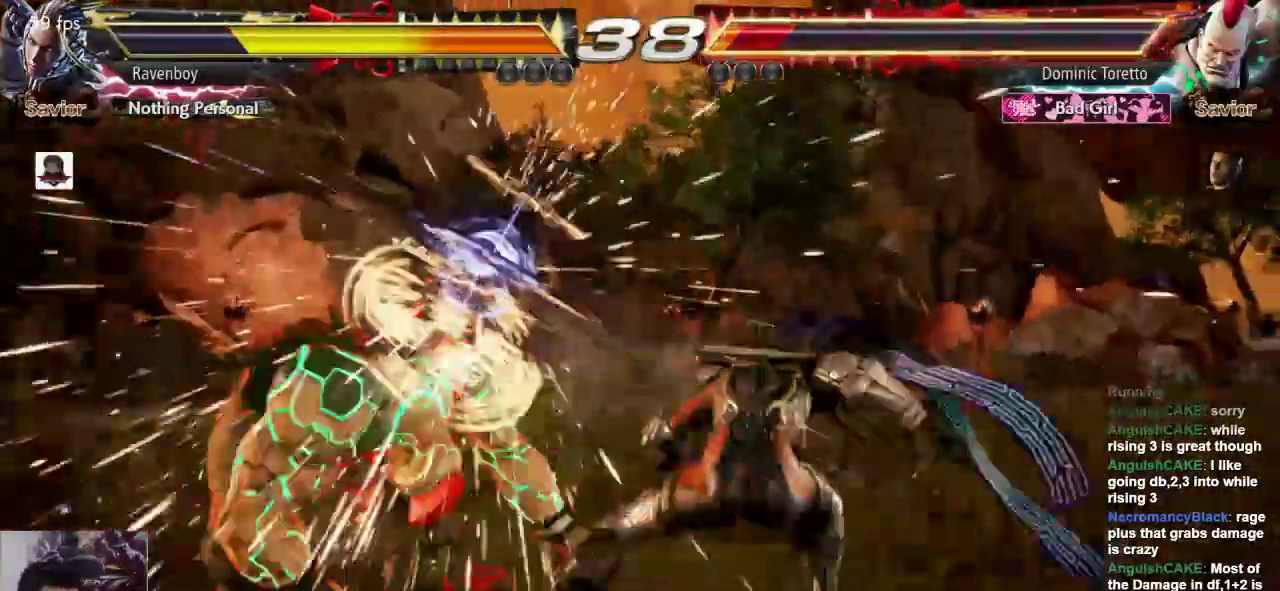
{"buttons": [], "left_stick": "center", "events": [[217, "left_stick", "right"], [283, "CROSS", "down"], [350, "CROSS", "up"], [417, "CROSS", "down"], [450, "left_stick", "center"], [483, "CROSS", "up"]]}